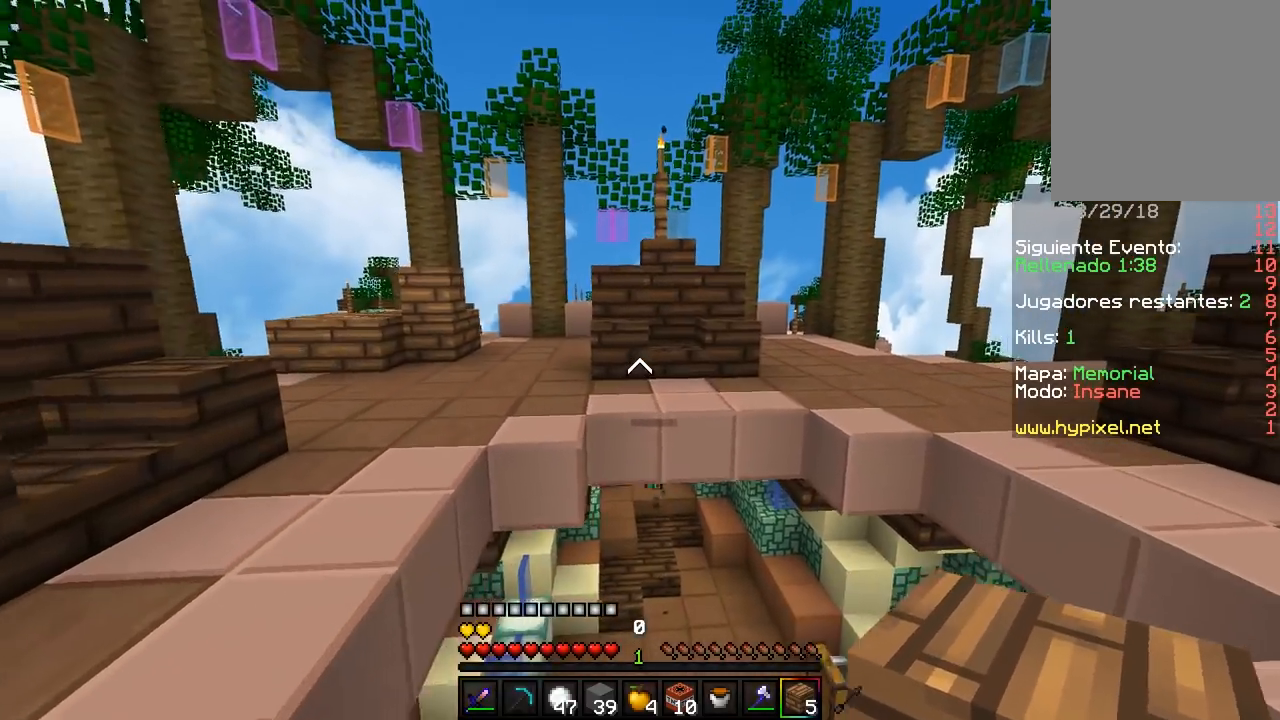
Gameplay with keyboard and mouse; each line is a JSON object with the keys and mouse buttons held at the frame after it. "events" lists presses ("down") and releases ("up") of "a", "d", "s", "w", "mouse_left" and "mouse_right" between this image and that frame as [ms after this image, input, new state], when the widget could be followed in between. "mouse_left", "mouse_right" = the "left", "right" buttons of the "mouse" list. No other keys are recorded. Fast repeated clicks can show as one long hold. Mouse movement is not recorded.
{"keys": ["w"], "mouse": [], "events": [[150, "d", "up"]]}
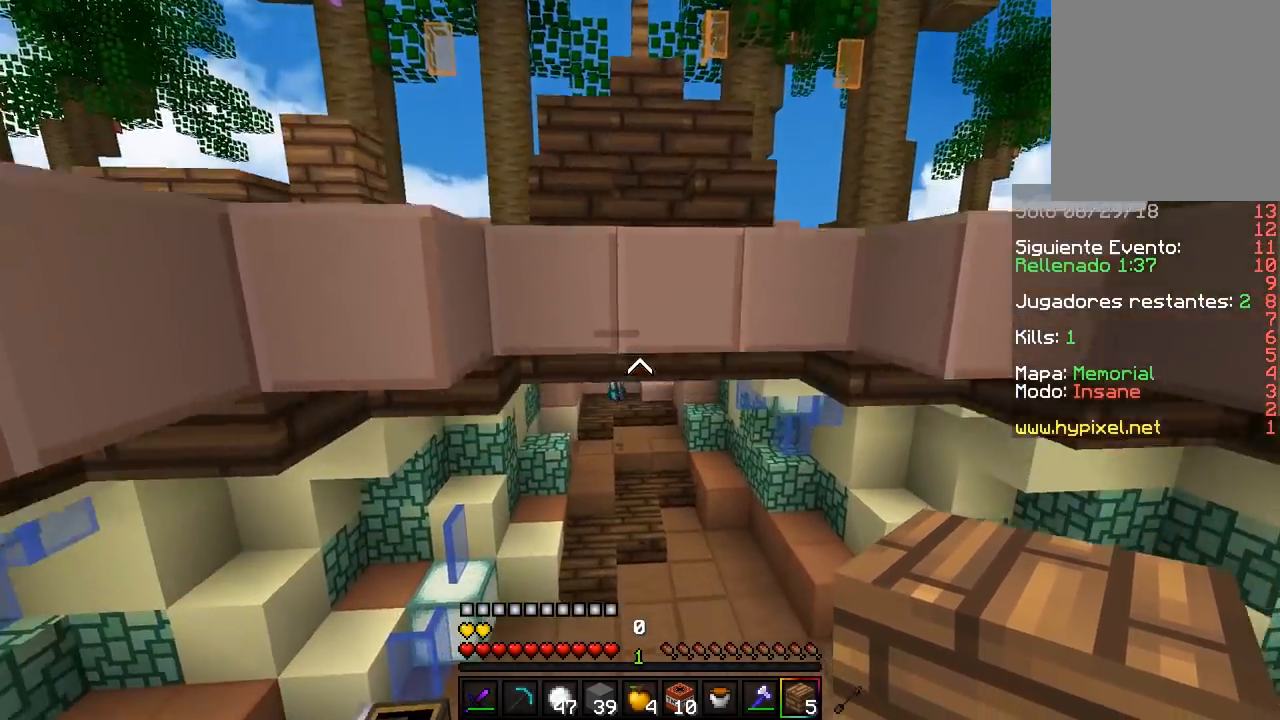
{"keys": ["w"], "mouse": [], "events": []}
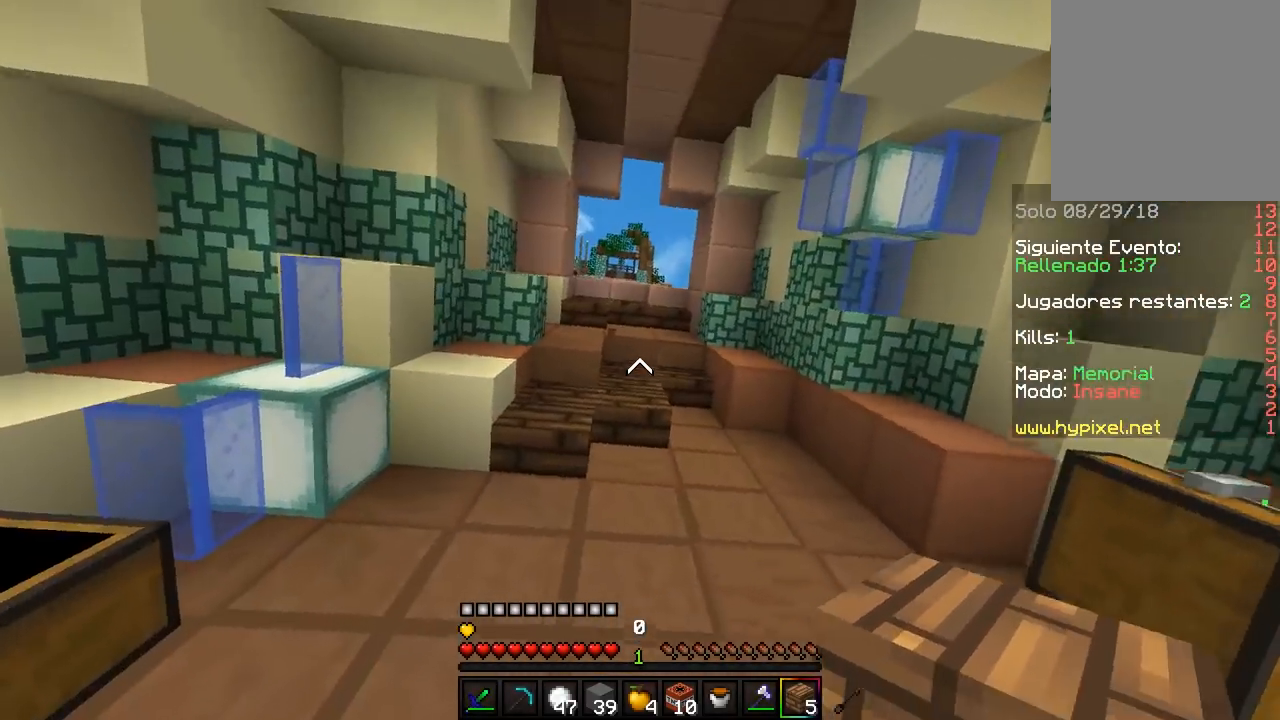
{"keys": ["w"], "mouse": [], "events": []}
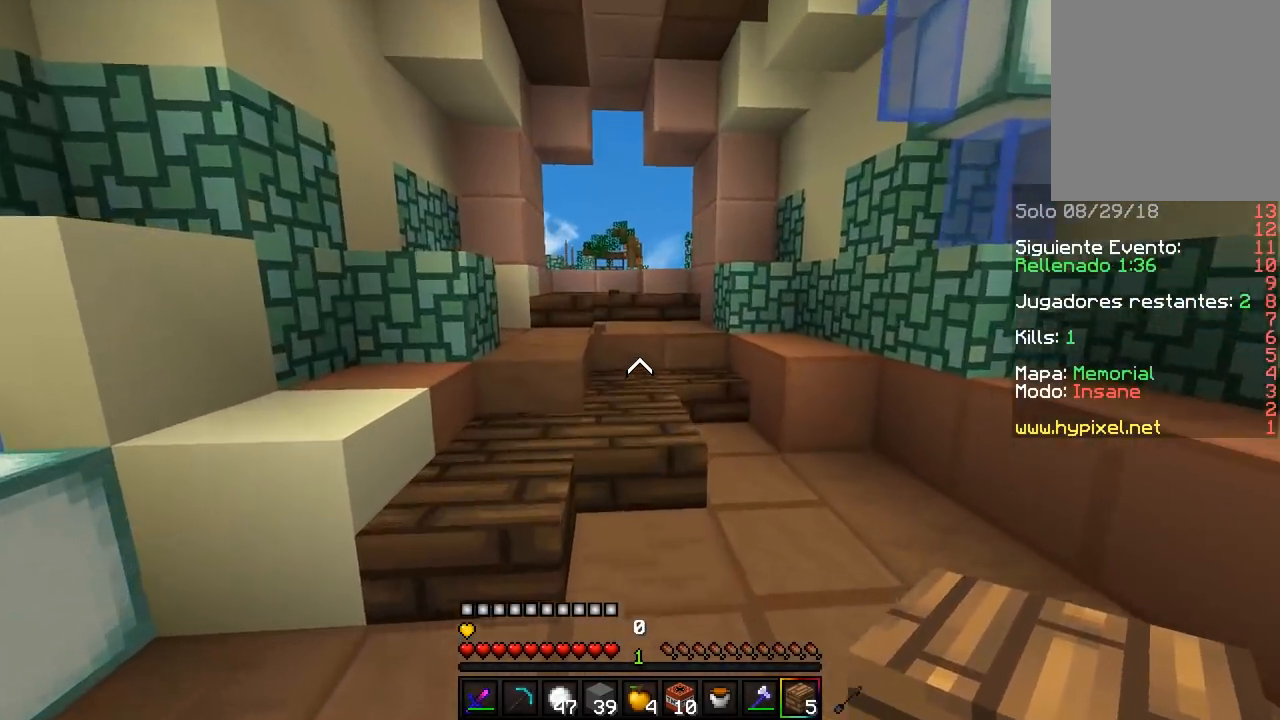
{"keys": ["a", "w"], "mouse": [], "events": [[450, "a", "down"]]}
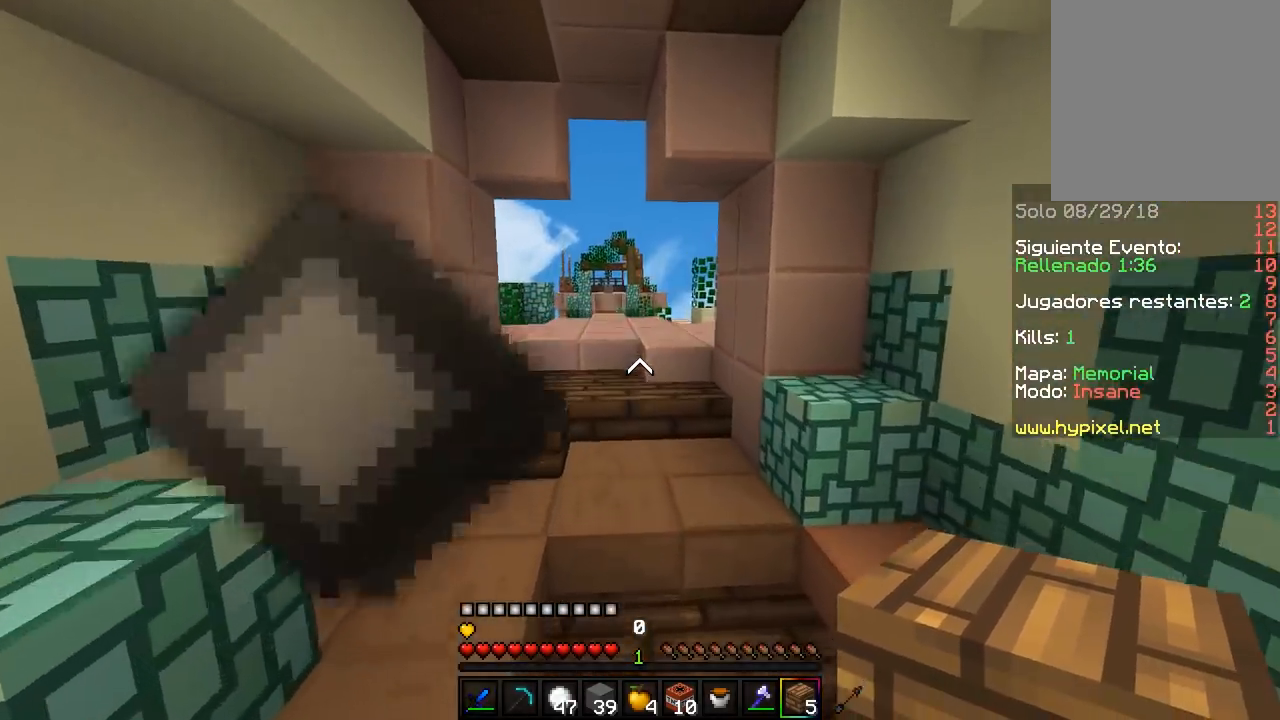
{"keys": ["w"], "mouse": [], "events": [[133, "a", "up"]]}
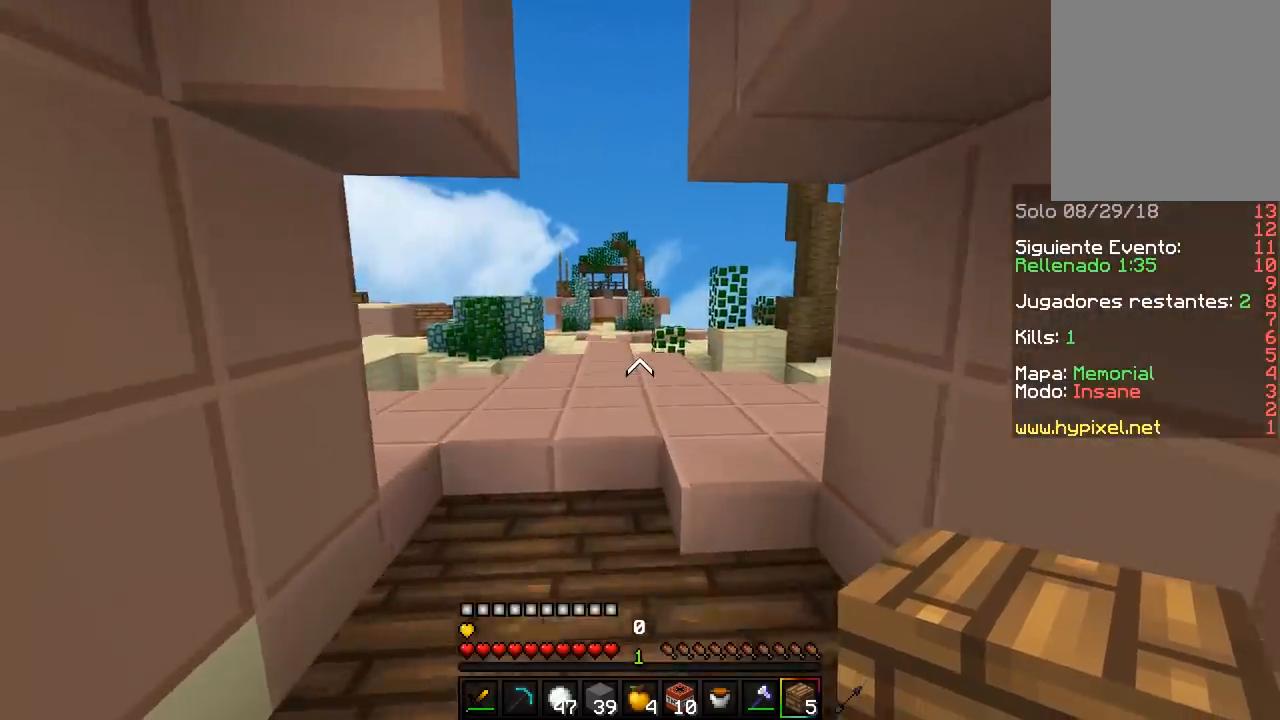
{"keys": ["a", "w"], "mouse": [], "events": [[250, "a", "down"]]}
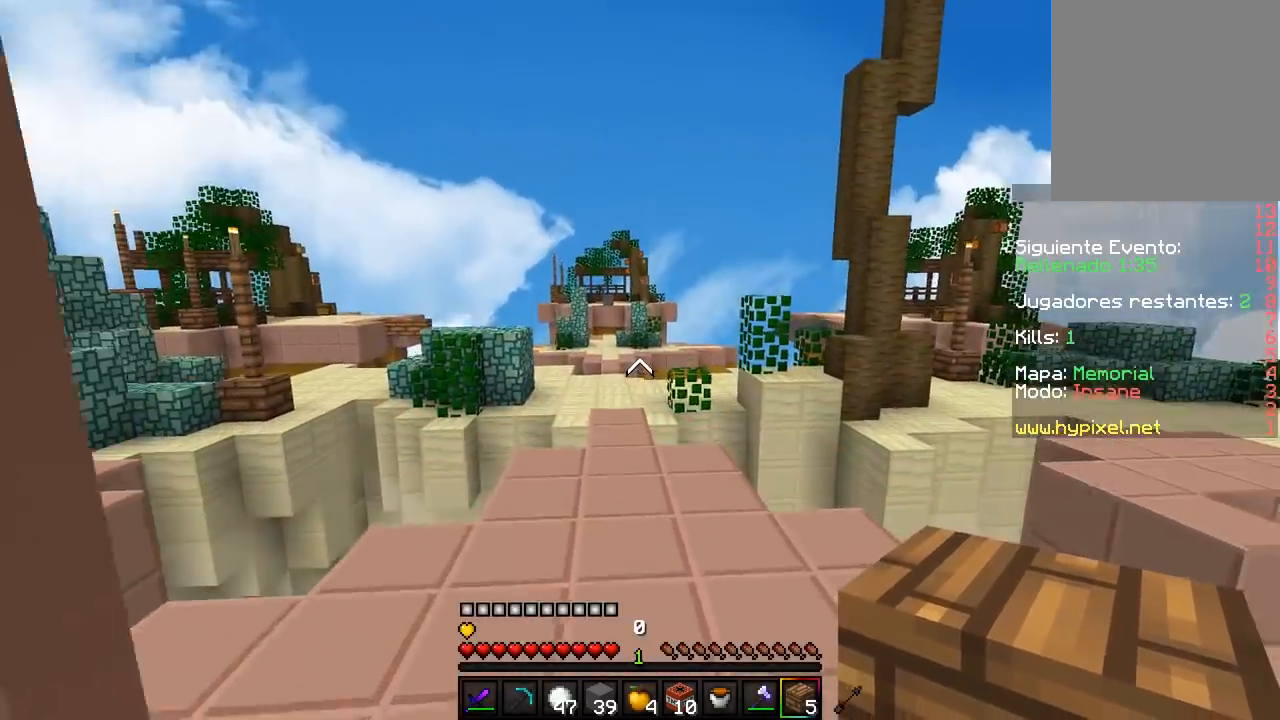
{"keys": [], "mouse": [], "events": [[17, "a", "up"], [383, "w", "up"]]}
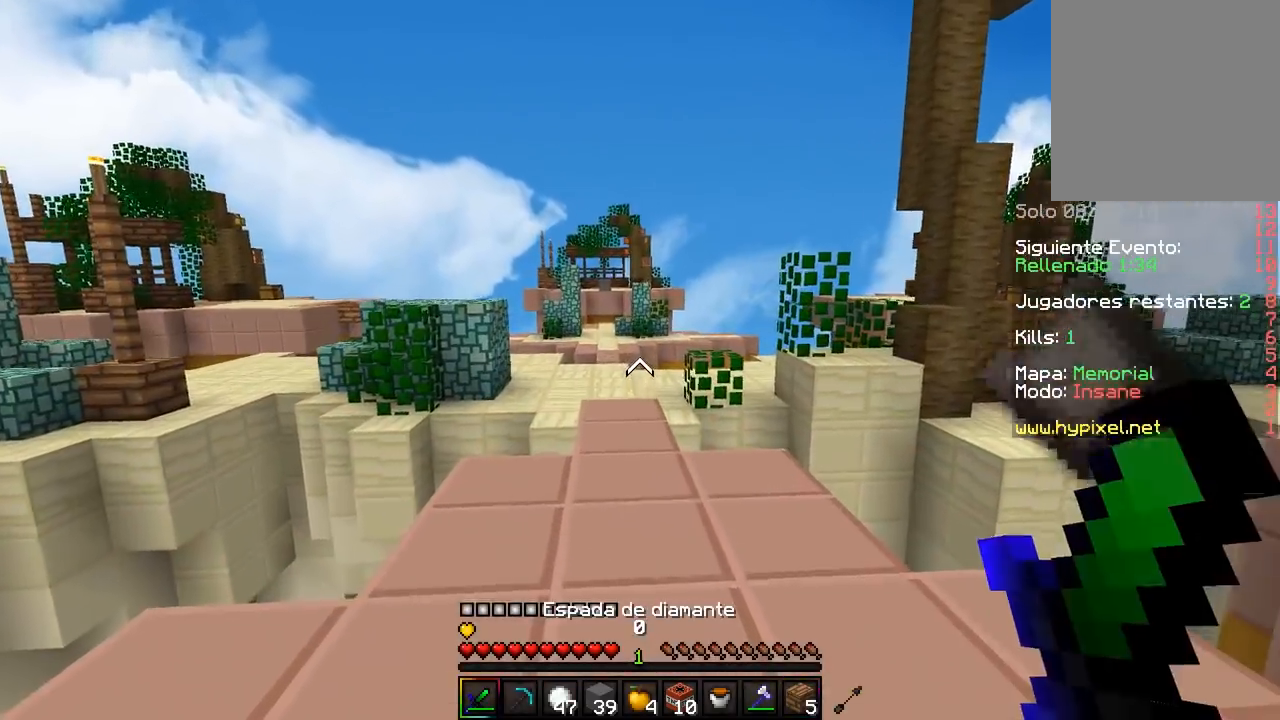
{"keys": ["a", "w"], "mouse": [], "events": [[167, "a", "down"], [317, "w", "down"]]}
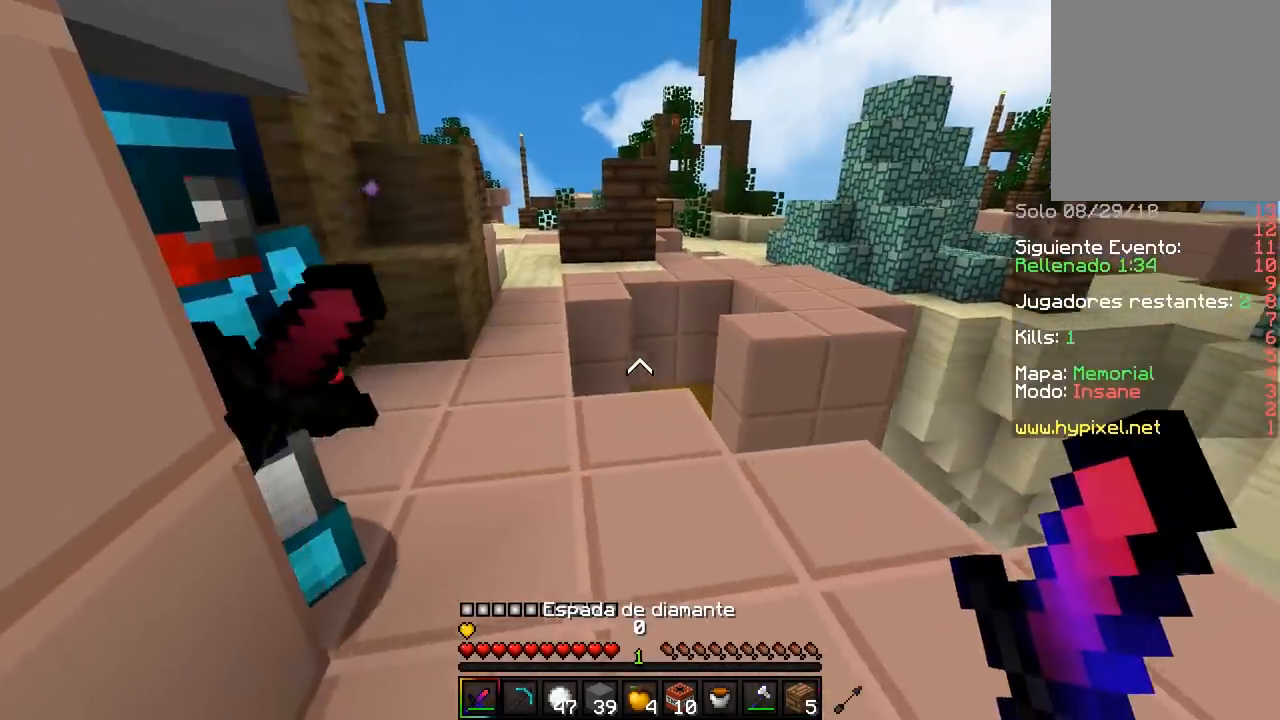
{"keys": ["a", "s"], "mouse": ["left"], "events": [[167, "w", "up"], [183, "a", "up"], [183, "mouse_left", "down"], [183, "w", "down"], [317, "a", "down"], [317, "w", "up"], [350, "mouse_left", "up"], [367, "mouse_left", "down"], [400, "s", "down"], [450, "mouse_left", "up"], [467, "mouse_left", "down"]]}
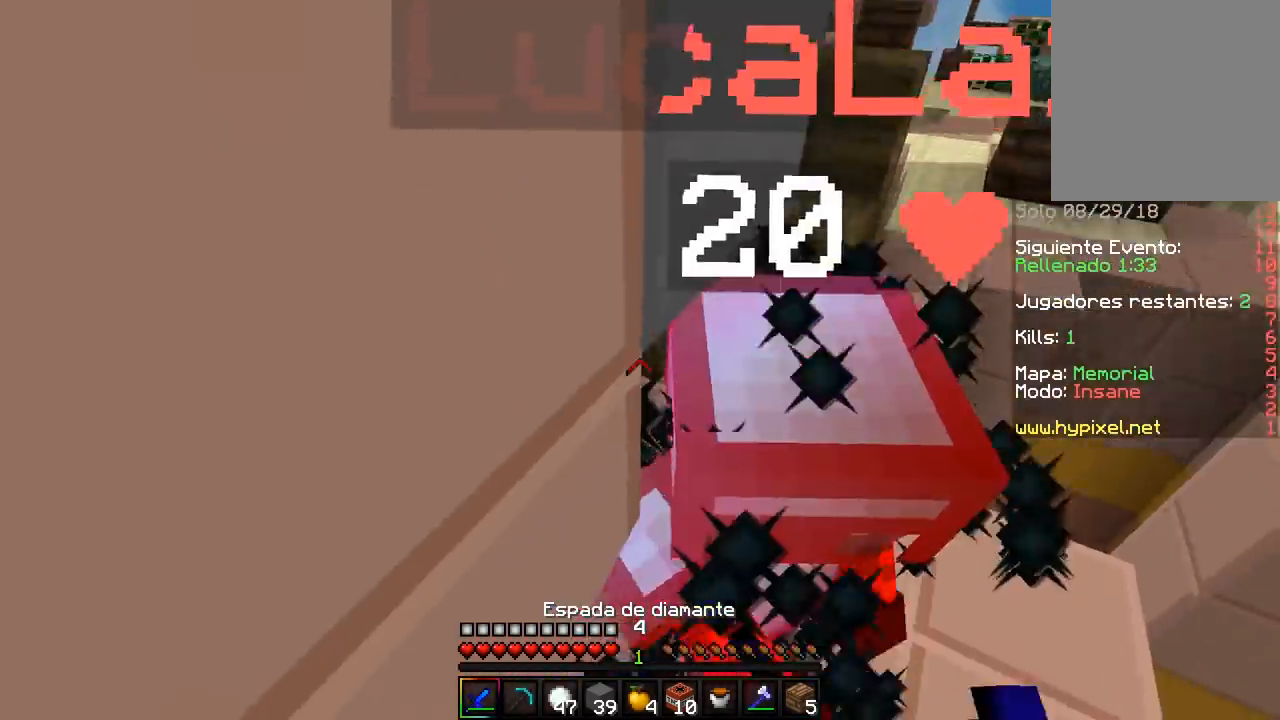
{"keys": ["w"], "mouse": [], "events": [[50, "mouse_left", "up"], [83, "s", "up"], [100, "w", "down"], [150, "a", "up"], [150, "mouse_left", "down"], [483, "mouse_left", "up"]]}
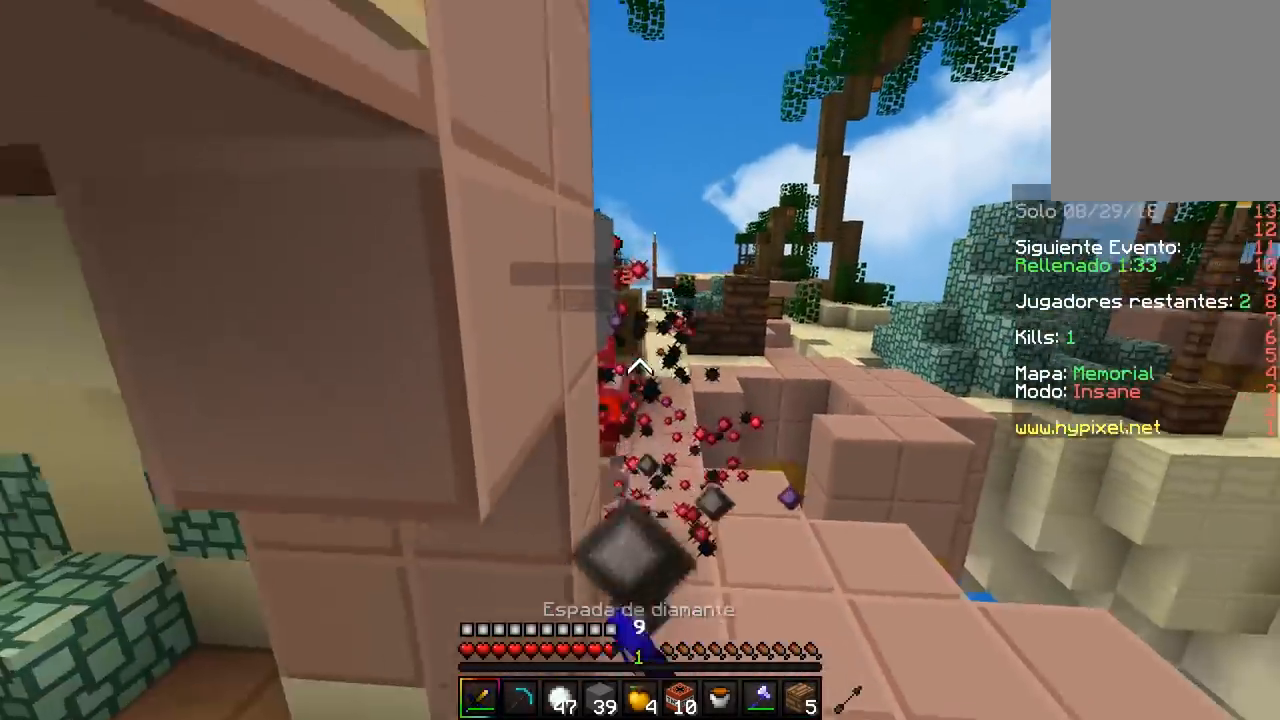
{"keys": ["a", "w"], "mouse": ["right"], "events": [[17, "mouse_left", "down"], [217, "mouse_left", "up"], [233, "a", "down"], [433, "mouse_right", "down"]]}
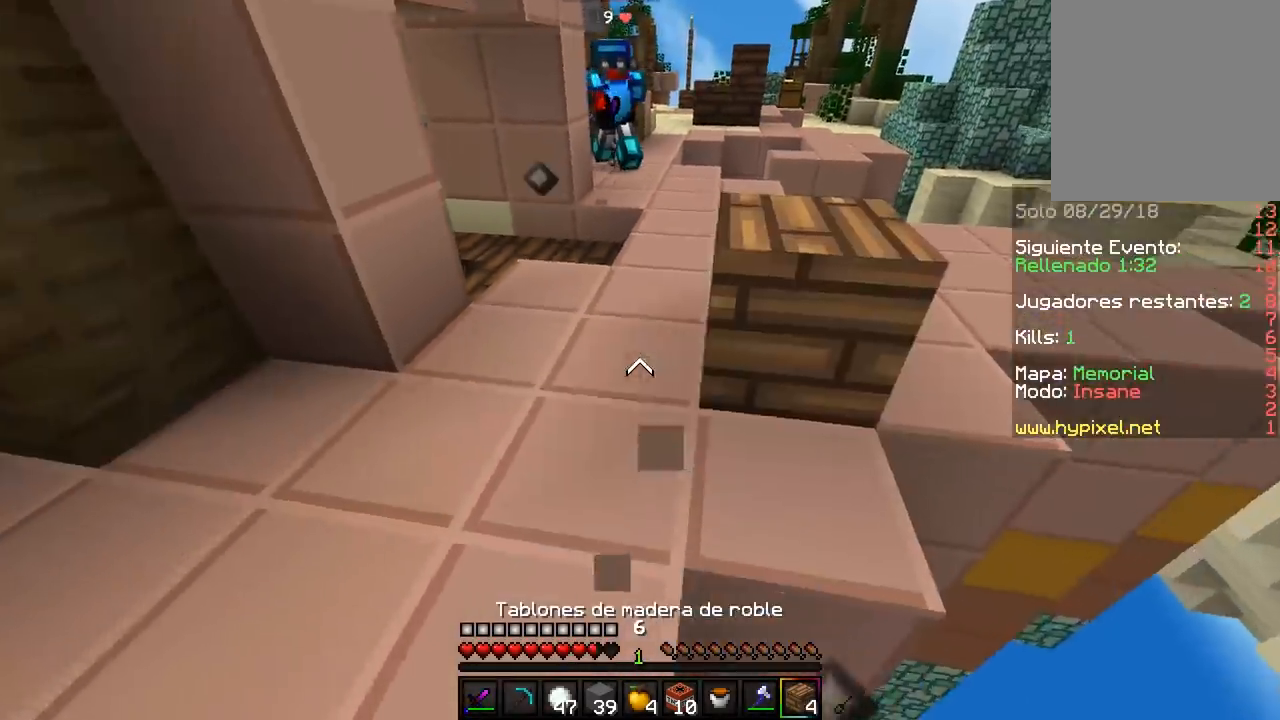
{"keys": ["a"], "mouse": ["right"], "events": [[17, "mouse_right", "up"], [33, "mouse_right", "down"], [133, "a", "up"], [183, "a", "down"], [183, "mouse_right", "up"], [200, "mouse_right", "down"], [450, "mouse_right", "up"], [467, "mouse_right", "down"], [483, "w", "up"]]}
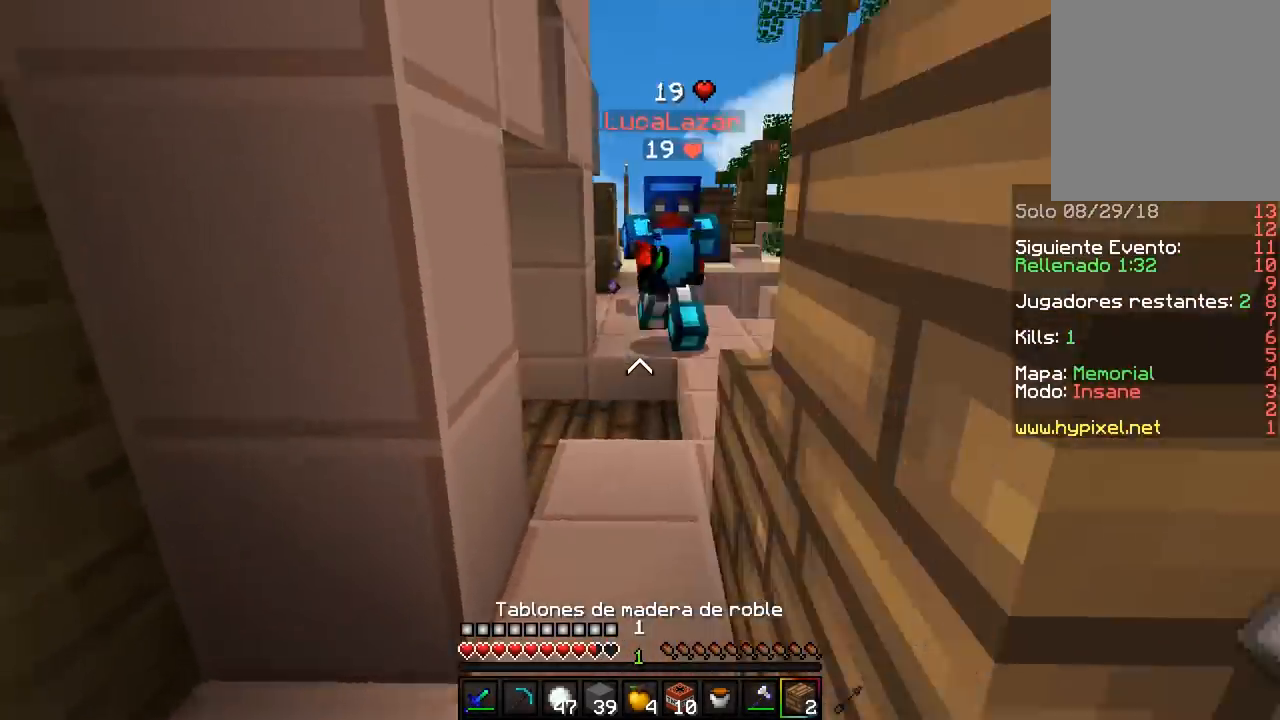
{"keys": ["a", "s"], "mouse": ["right"], "events": [[117, "s", "down"], [133, "mouse_right", "up"], [150, "mouse_right", "down"], [283, "a", "up"], [367, "a", "down"]]}
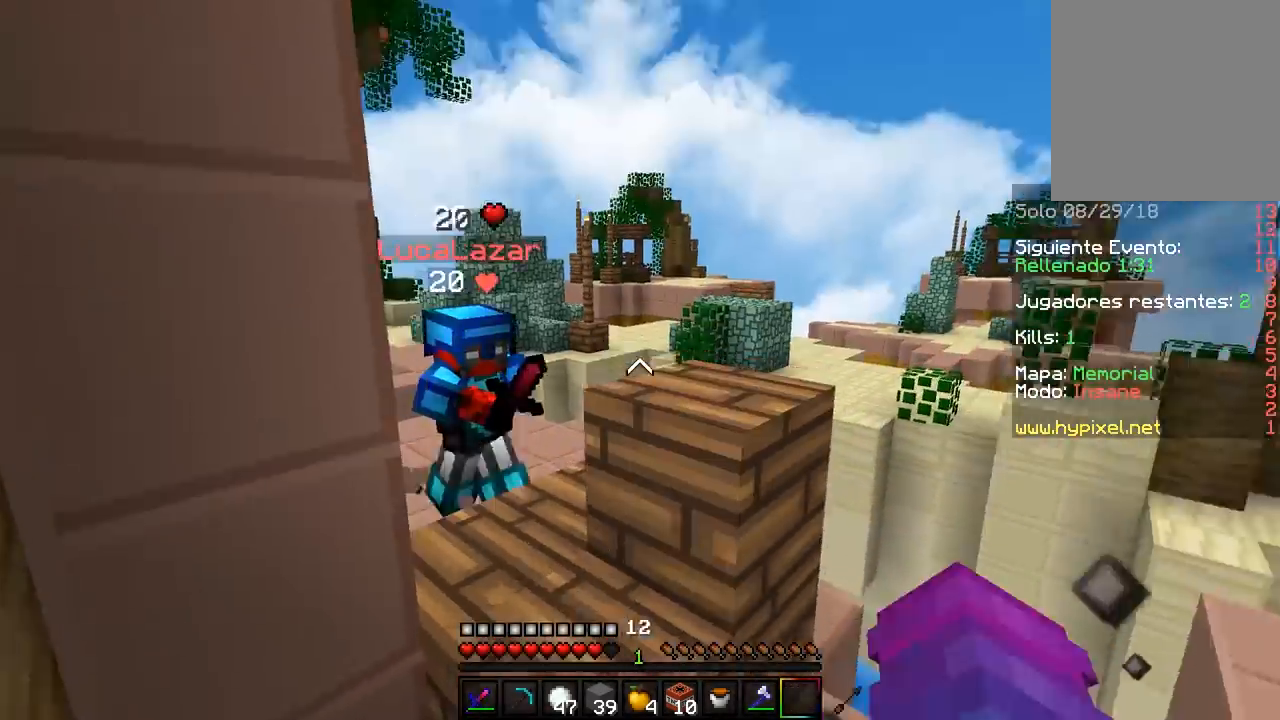
{"keys": ["a", "w"], "mouse": [], "events": [[250, "mouse_right", "up"], [283, "mouse_right", "down"], [283, "s", "up"], [333, "w", "down"], [400, "mouse_right", "up"]]}
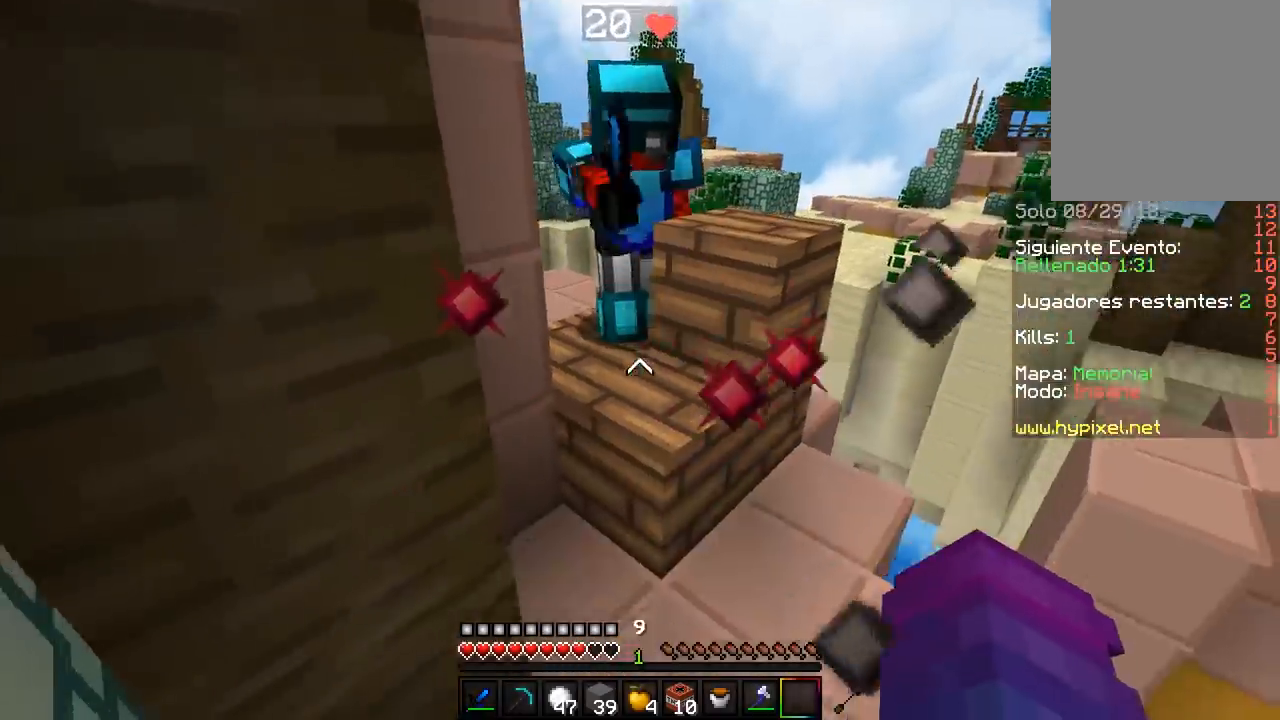
{"keys": ["a", "w"], "mouse": ["left"], "events": [[50, "a", "up"], [83, "mouse_left", "down"], [200, "mouse_left", "up"], [217, "mouse_left", "down"], [300, "mouse_left", "up"], [317, "mouse_left", "down"], [383, "a", "down"], [383, "mouse_left", "up"], [400, "mouse_left", "down"]]}
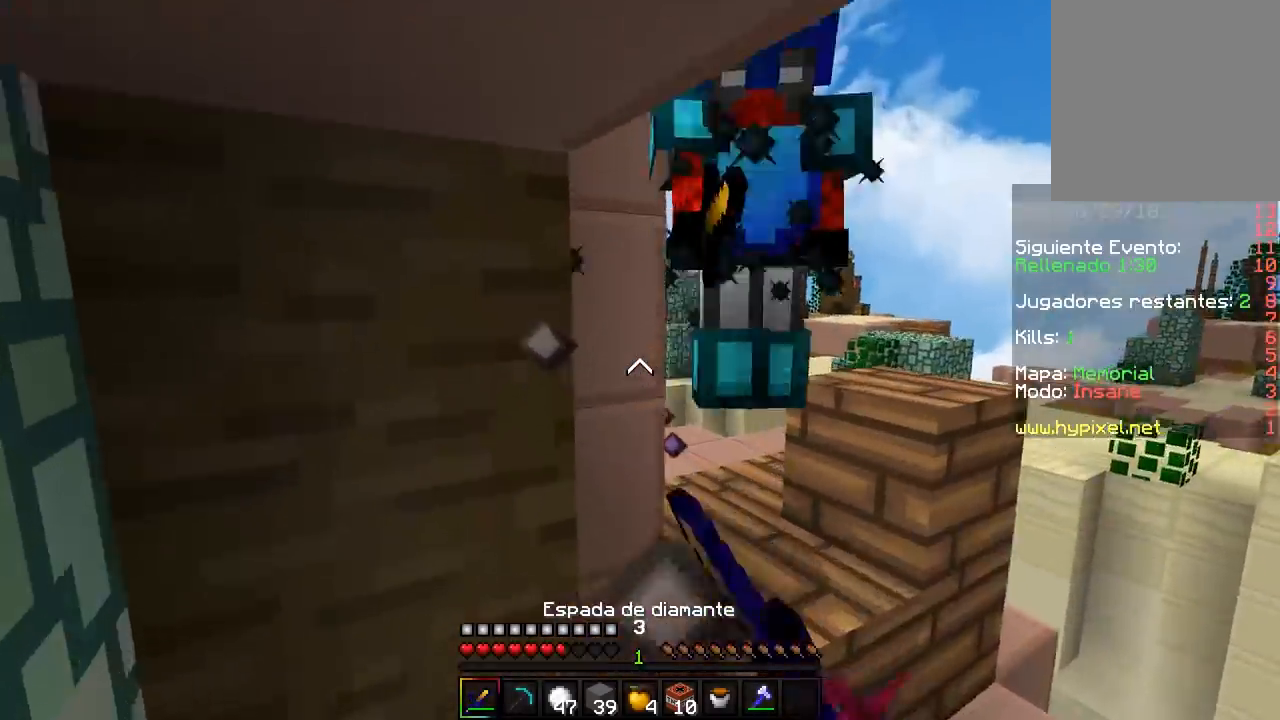
{"keys": ["w"], "mouse": ["left"], "events": [[17, "a", "up"], [167, "mouse_left", "up"], [183, "mouse_left", "down"], [333, "w", "up"], [350, "w", "down"], [367, "mouse_left", "up"], [383, "a", "down"], [383, "mouse_left", "down"], [417, "mouse_left", "up"], [450, "mouse_left", "down"], [483, "a", "up"]]}
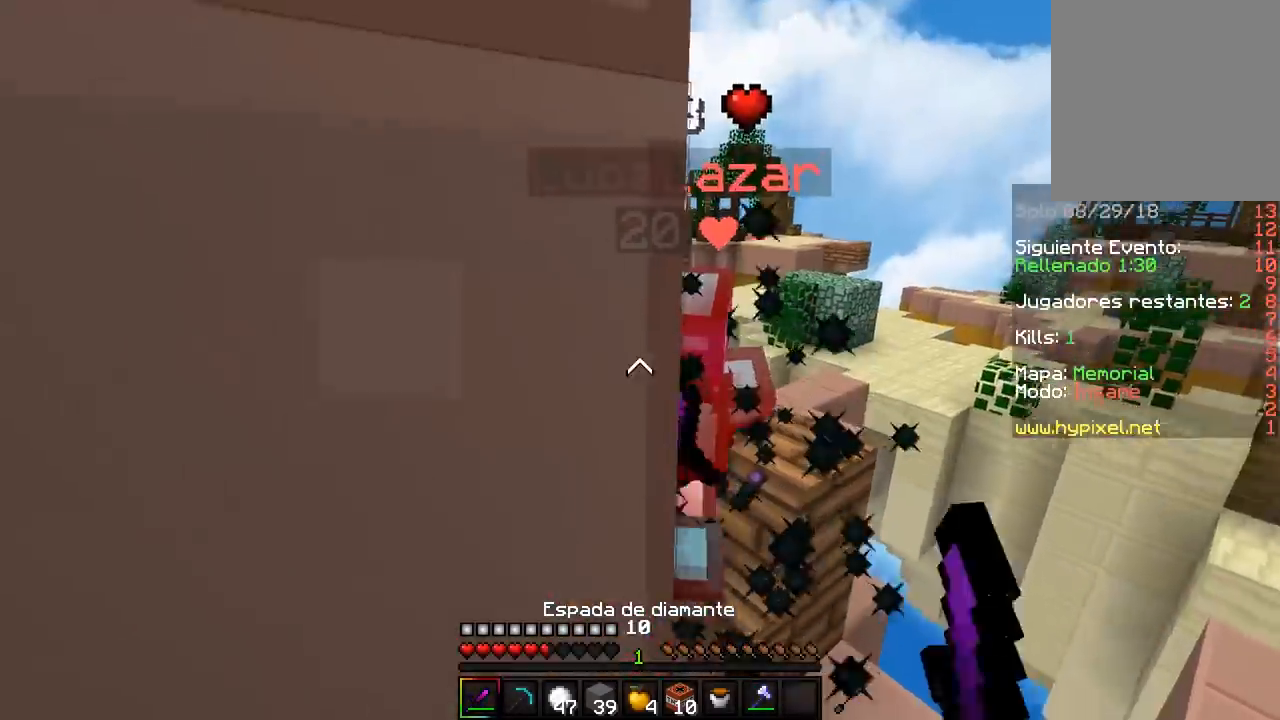
{"keys": ["a", "s"], "mouse": [], "events": [[50, "mouse_left", "up"], [133, "mouse_left", "down"], [150, "w", "up"], [183, "w", "down"], [350, "a", "down"], [350, "w", "up"], [383, "s", "down"], [400, "mouse_left", "up"], [417, "mouse_left", "down"], [500, "mouse_left", "up"]]}
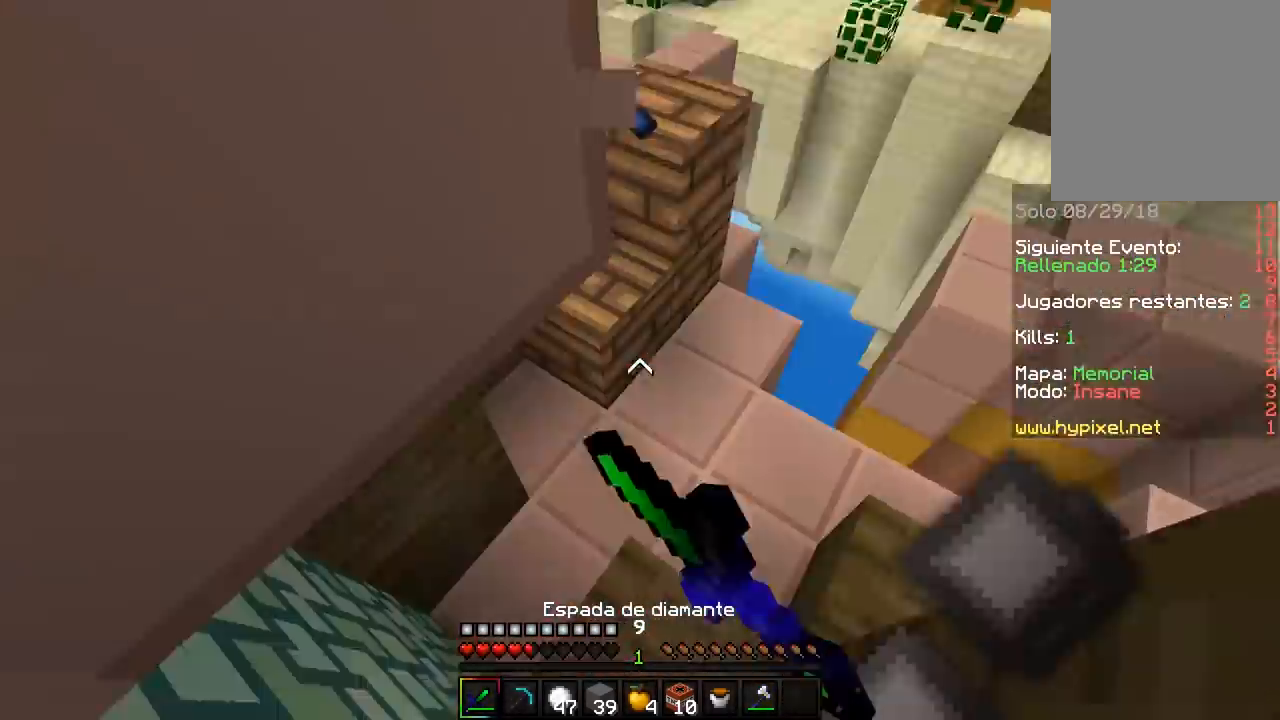
{"keys": ["s"], "mouse": ["right"], "events": [[100, "mouse_right", "down"], [233, "a", "up"], [233, "mouse_right", "up"], [267, "mouse_right", "down"], [367, "mouse_right", "up"], [450, "mouse_right", "down"]]}
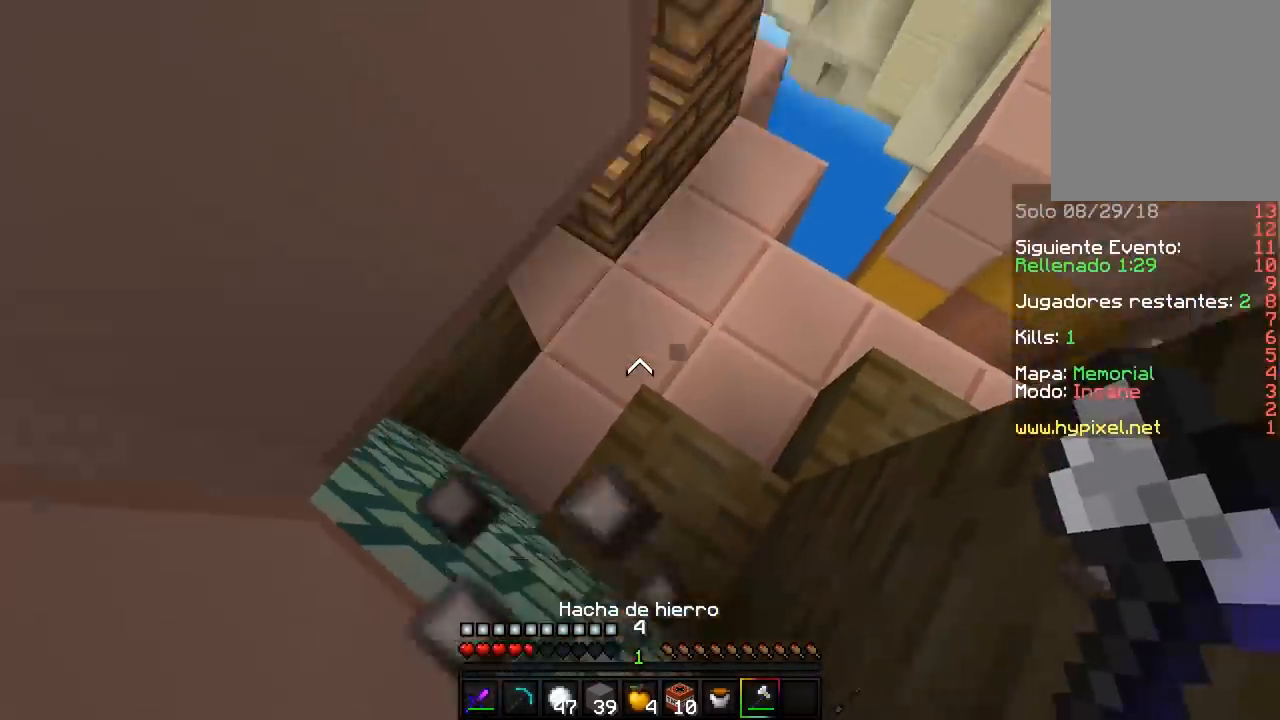
{"keys": [], "mouse": [], "events": [[50, "mouse_right", "up"], [283, "s", "up"]]}
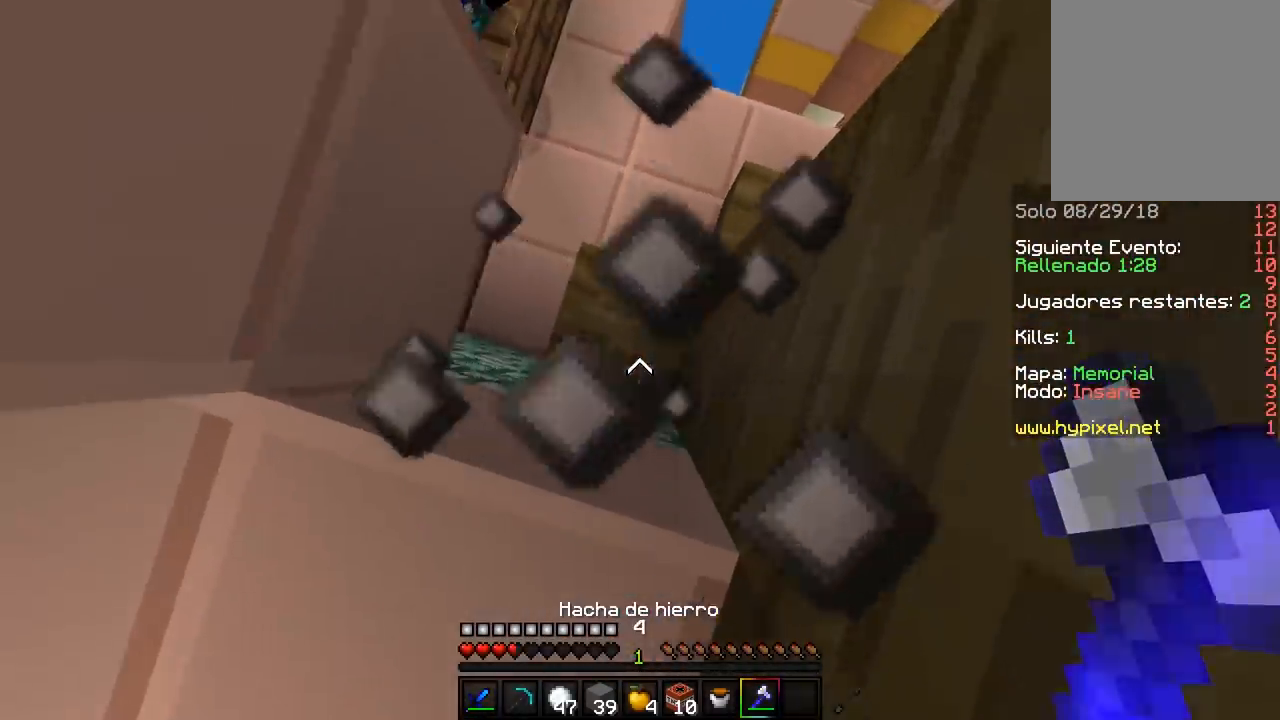
{"keys": ["w"], "mouse": ["left"], "events": [[83, "mouse_left", "down"], [133, "w", "down"], [150, "a", "down"], [267, "mouse_left", "up"], [283, "mouse_left", "down"], [300, "a", "up"], [367, "mouse_left", "up"], [383, "mouse_left", "down"], [450, "mouse_left", "up"], [467, "mouse_left", "down"]]}
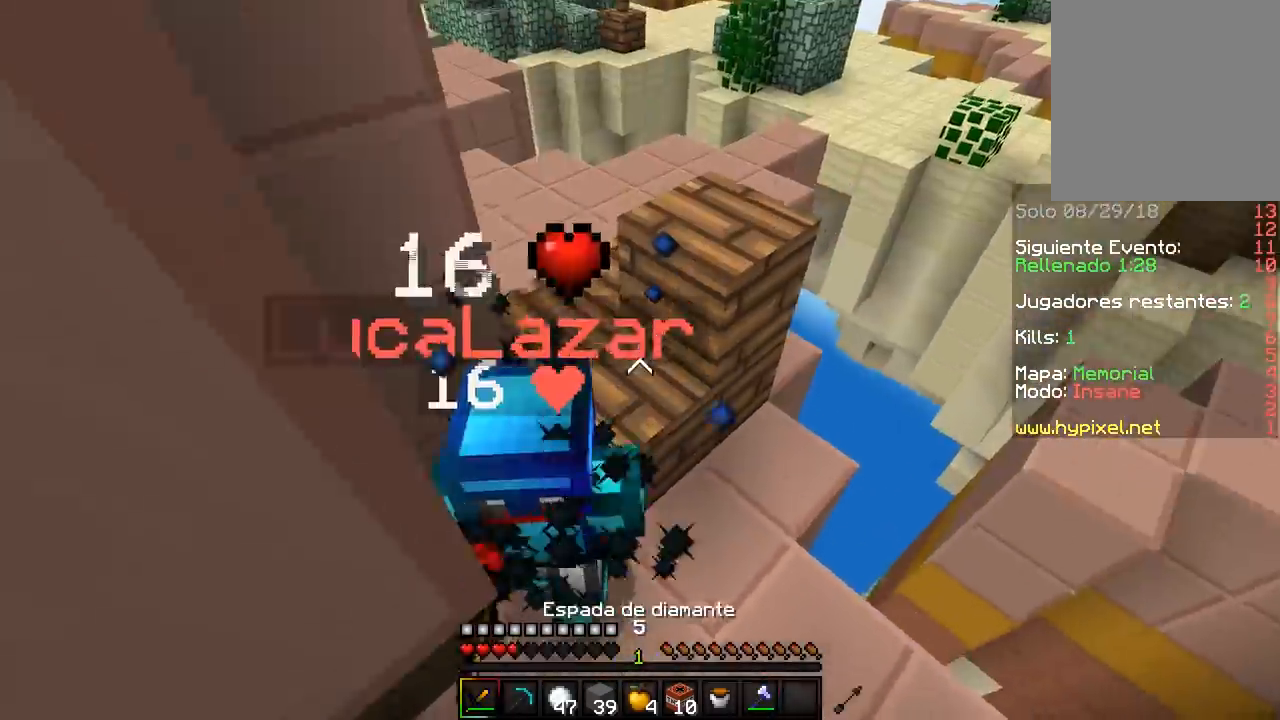
{"keys": ["d"], "mouse": ["left"], "events": [[50, "mouse_left", "up"], [67, "mouse_left", "down"], [117, "w", "up"], [233, "a", "down"], [250, "mouse_left", "up"], [267, "mouse_left", "down"], [283, "w", "down"], [367, "a", "up"], [367, "d", "down"], [417, "w", "up"]]}
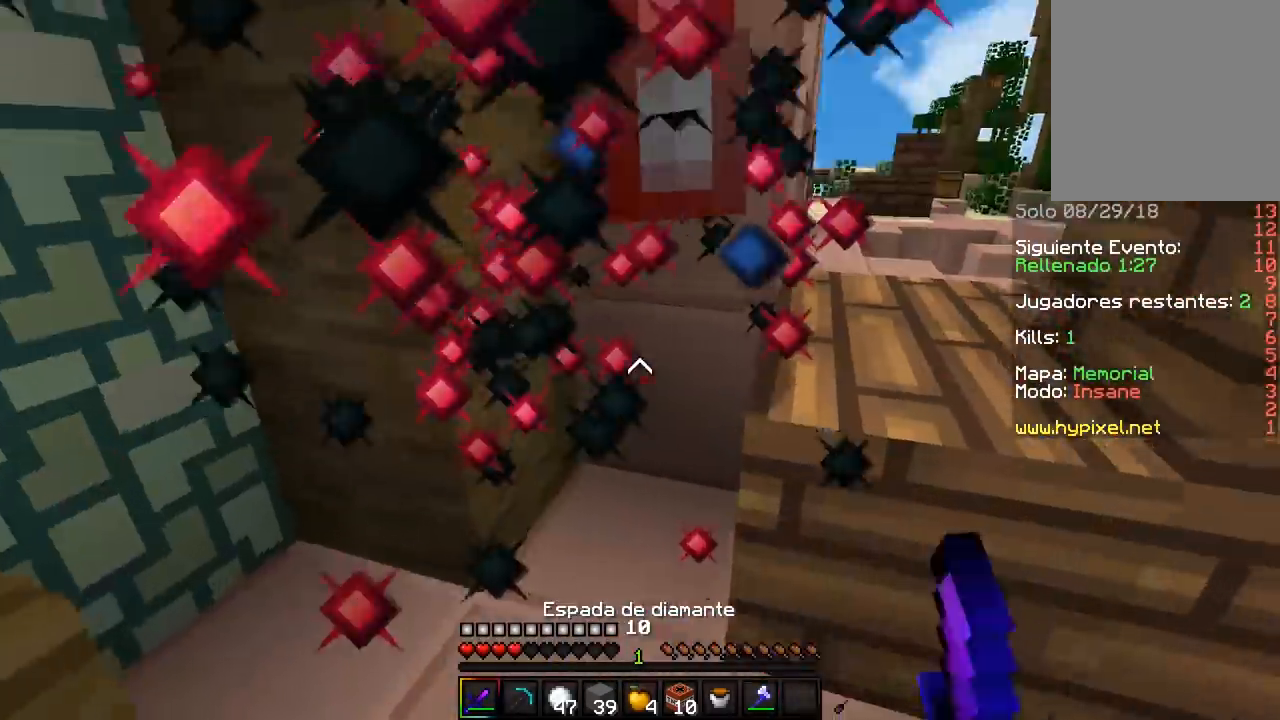
{"keys": ["a", "w"], "mouse": ["left"], "events": [[17, "mouse_left", "up"], [33, "mouse_left", "down"], [117, "a", "down"], [217, "d", "up"], [233, "w", "down"], [400, "mouse_left", "up"], [417, "mouse_left", "down"]]}